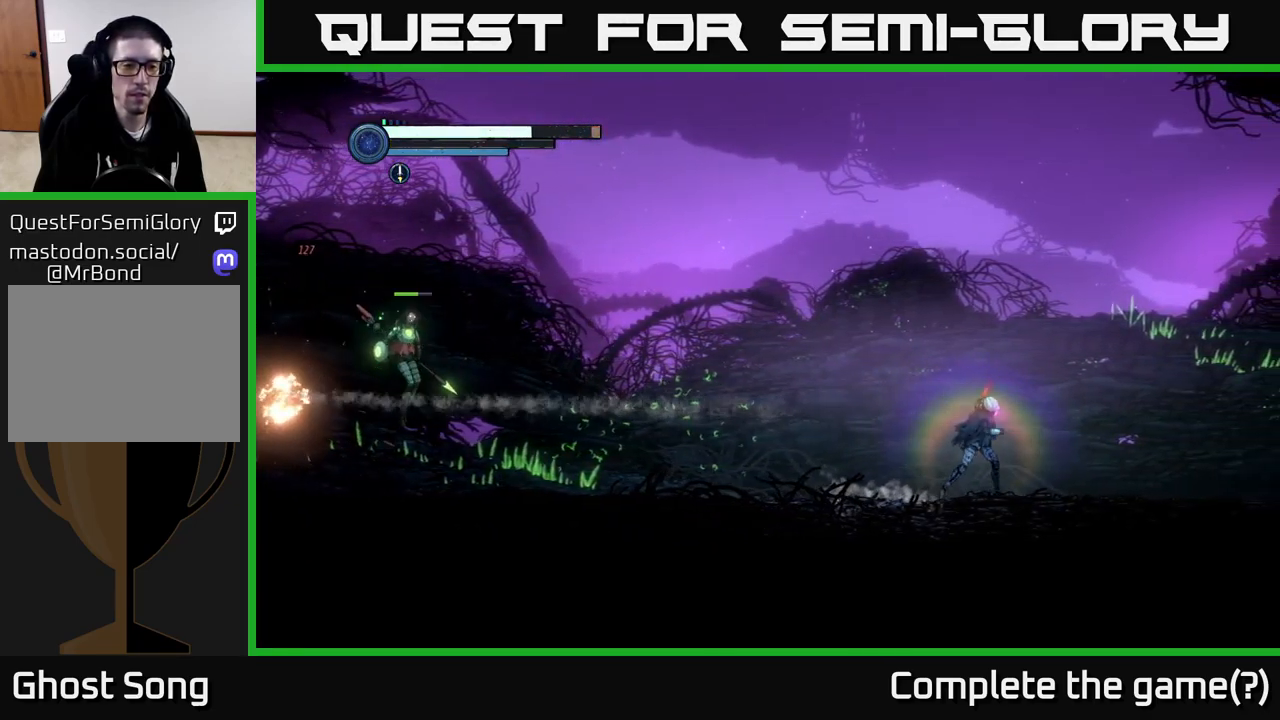
Gameplay with a controller (Xbox layout); each line is a JSON object with the inputs held at the frame after it. "events" lists button and stick changes between this image and that frame as [ms after this image, input, new state], when the widget could be followed in between.
{"buttons": [], "left_stick": "right", "right_stick": "center", "events": [[150, "left_stick", "left"], [217, "Y", "down"], [283, "Y", "up"], [350, "left_stick", "right"]]}
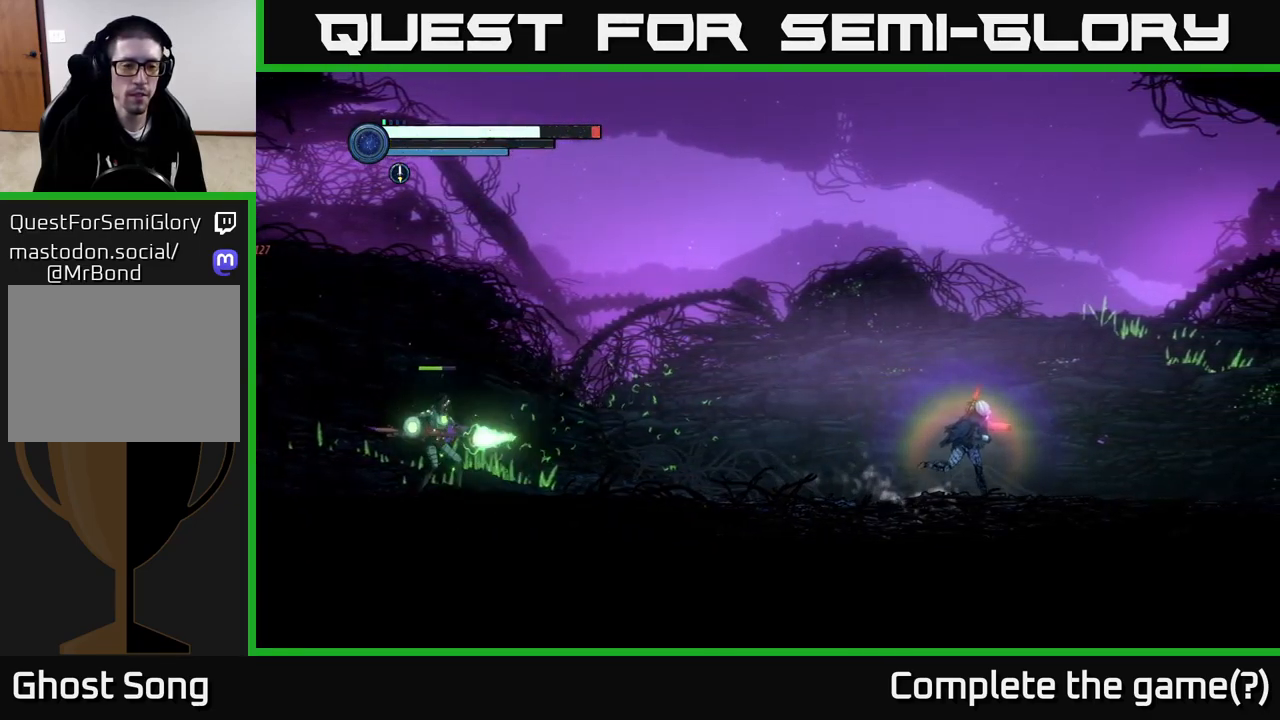
{"buttons": [], "left_stick": "right", "right_stick": "center", "events": []}
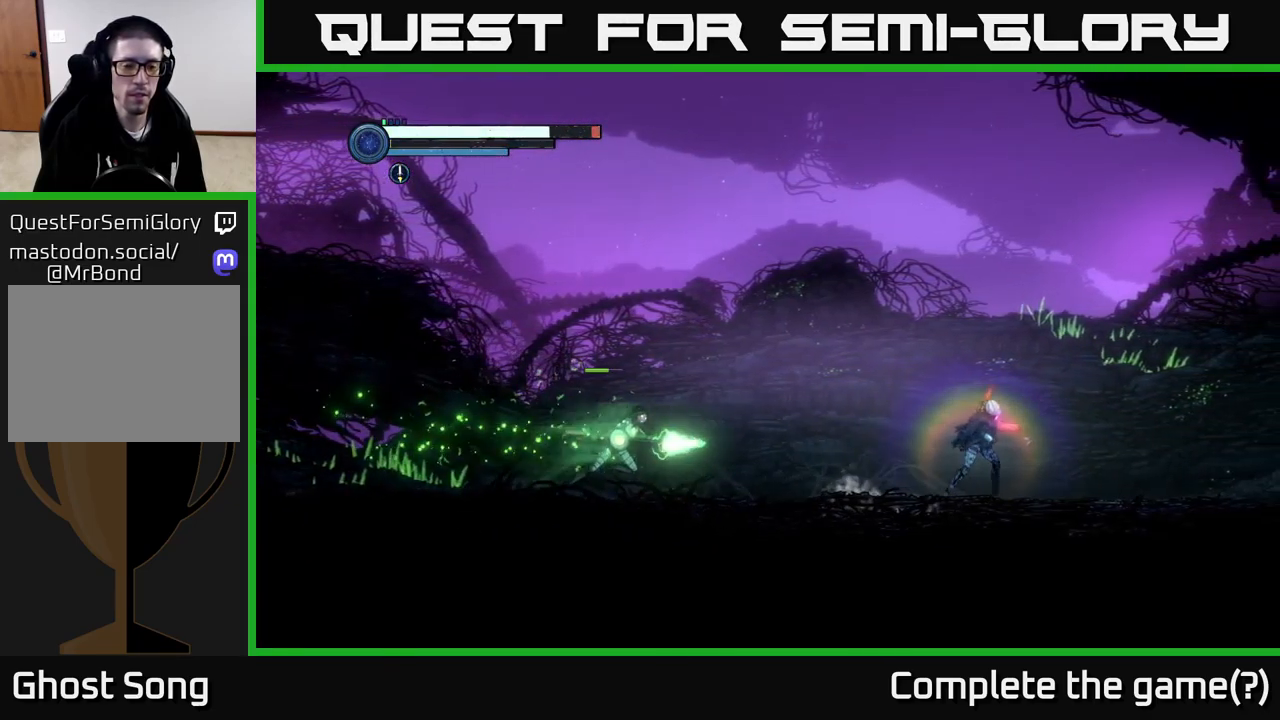
{"buttons": ["A"], "left_stick": "left", "right_stick": "center", "events": [[50, "A", "down"], [233, "left_stick", "left"]]}
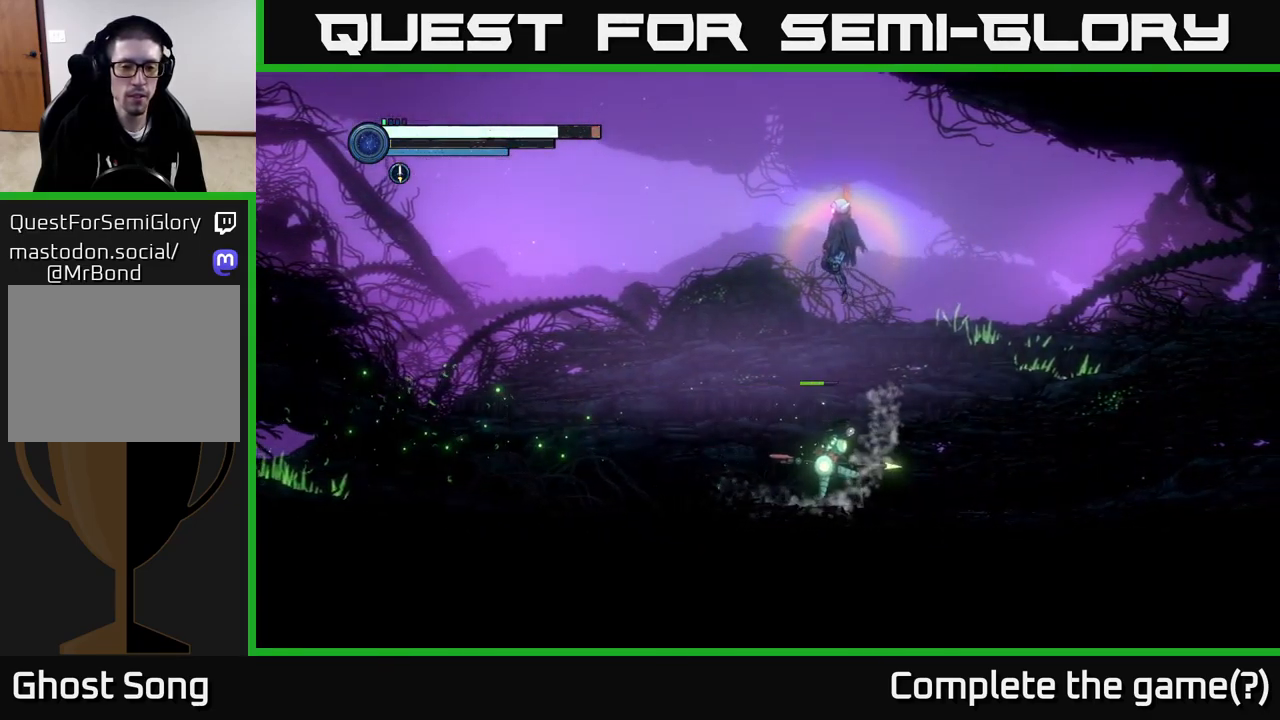
{"buttons": [], "left_stick": "right", "right_stick": "center", "events": [[83, "A", "up"], [500, "left_stick", "right"]]}
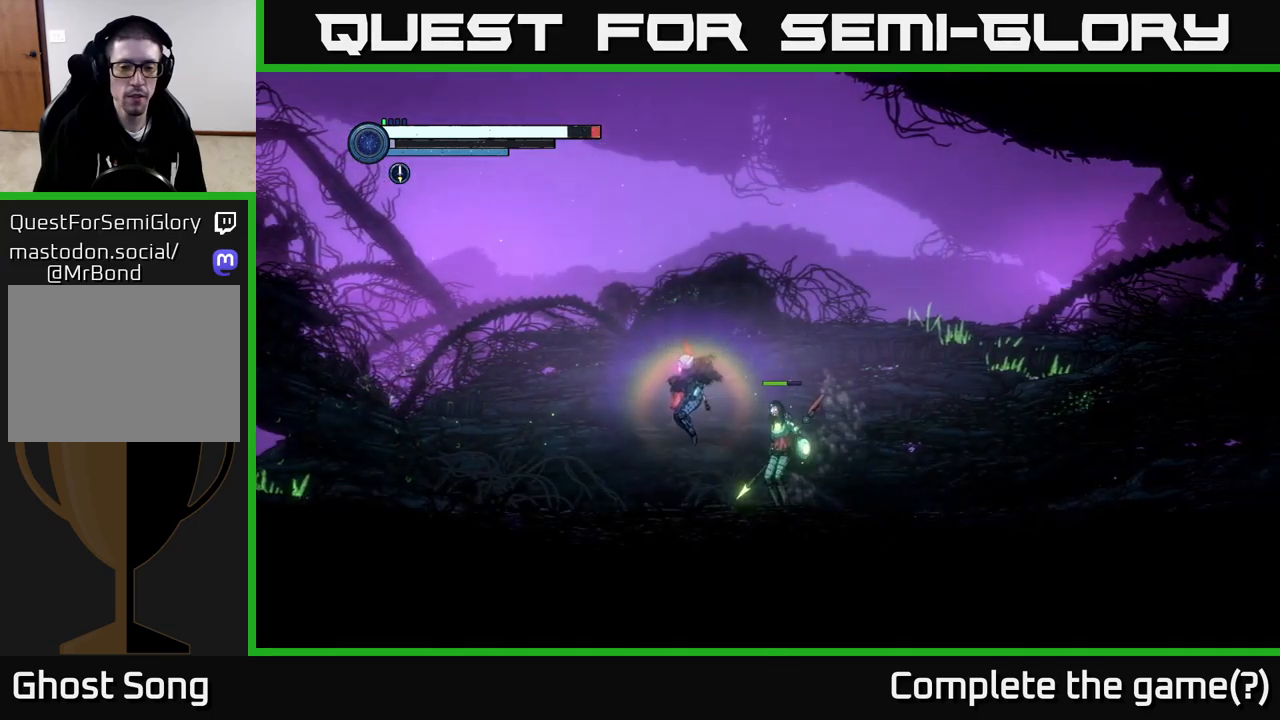
{"buttons": [], "left_stick": "left", "right_stick": "center", "events": [[50, "B", "down"], [117, "B", "up"], [117, "left_stick", "left"]]}
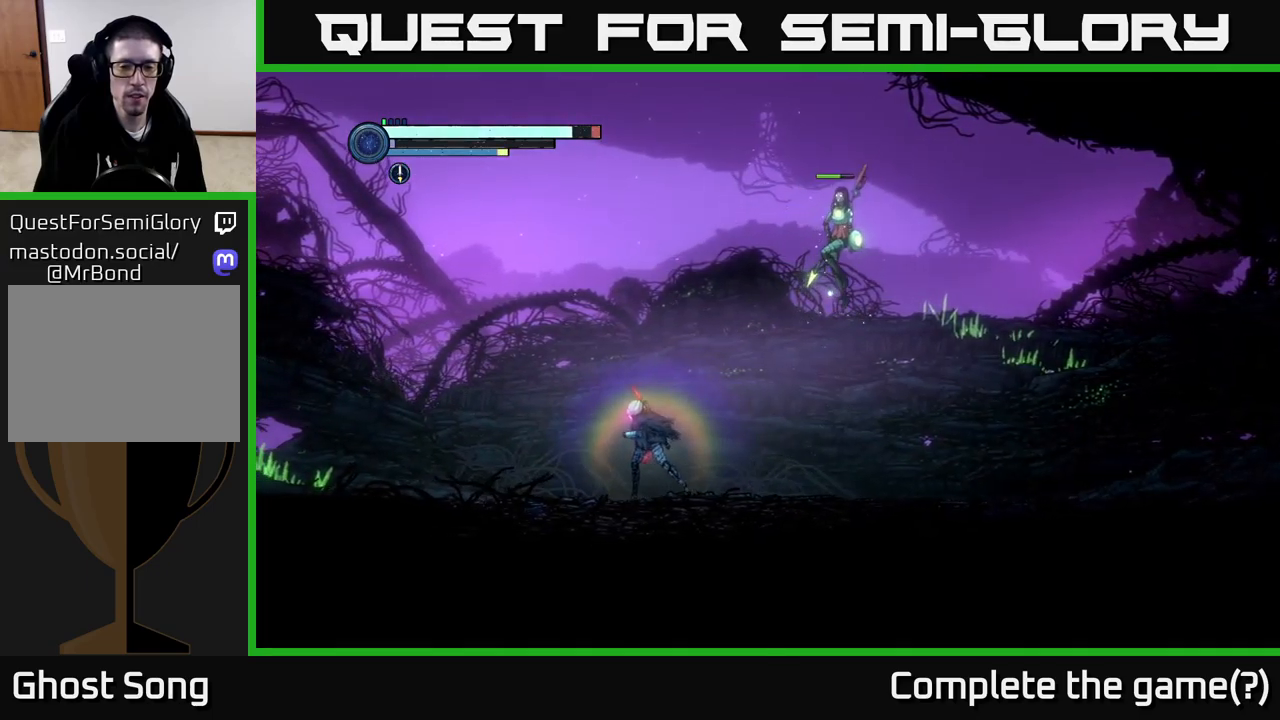
{"buttons": [], "left_stick": "left", "right_stick": "center", "events": [[317, "left_stick", "right"], [417, "left_stick", "left"]]}
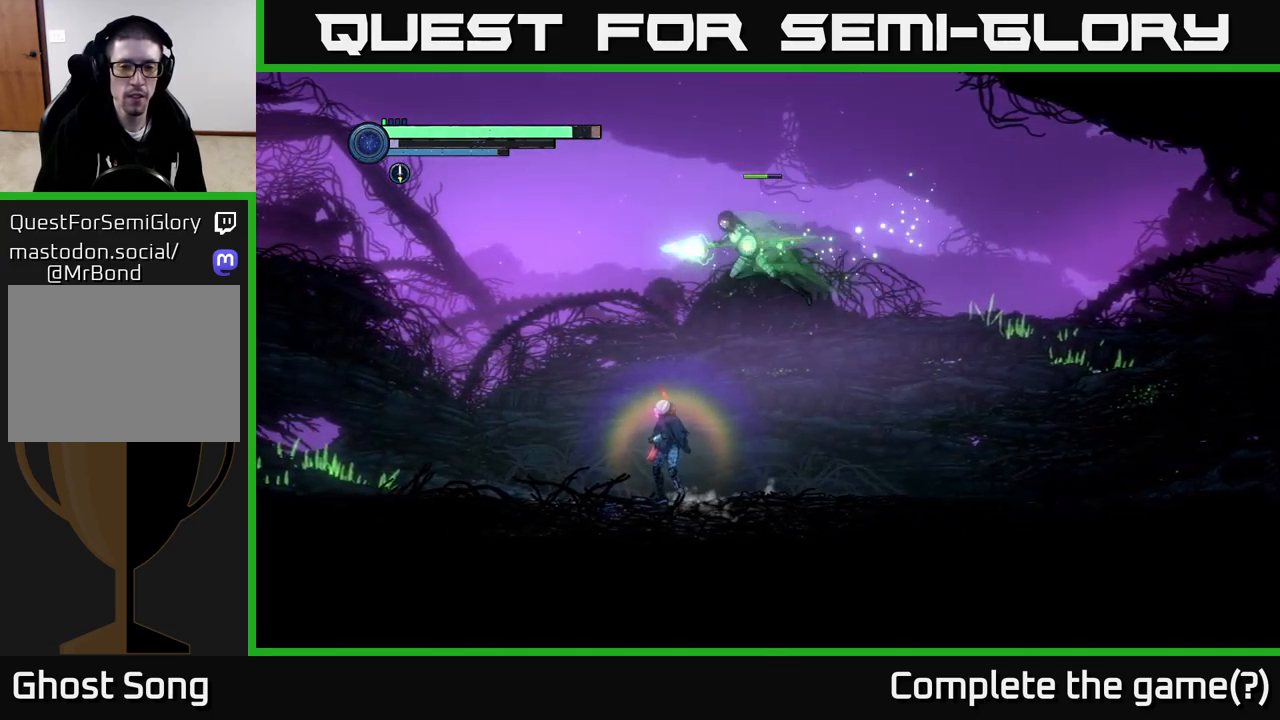
{"buttons": [], "left_stick": "left", "right_stick": "center", "events": [[250, "left_stick", "center"], [367, "left_stick", "left"]]}
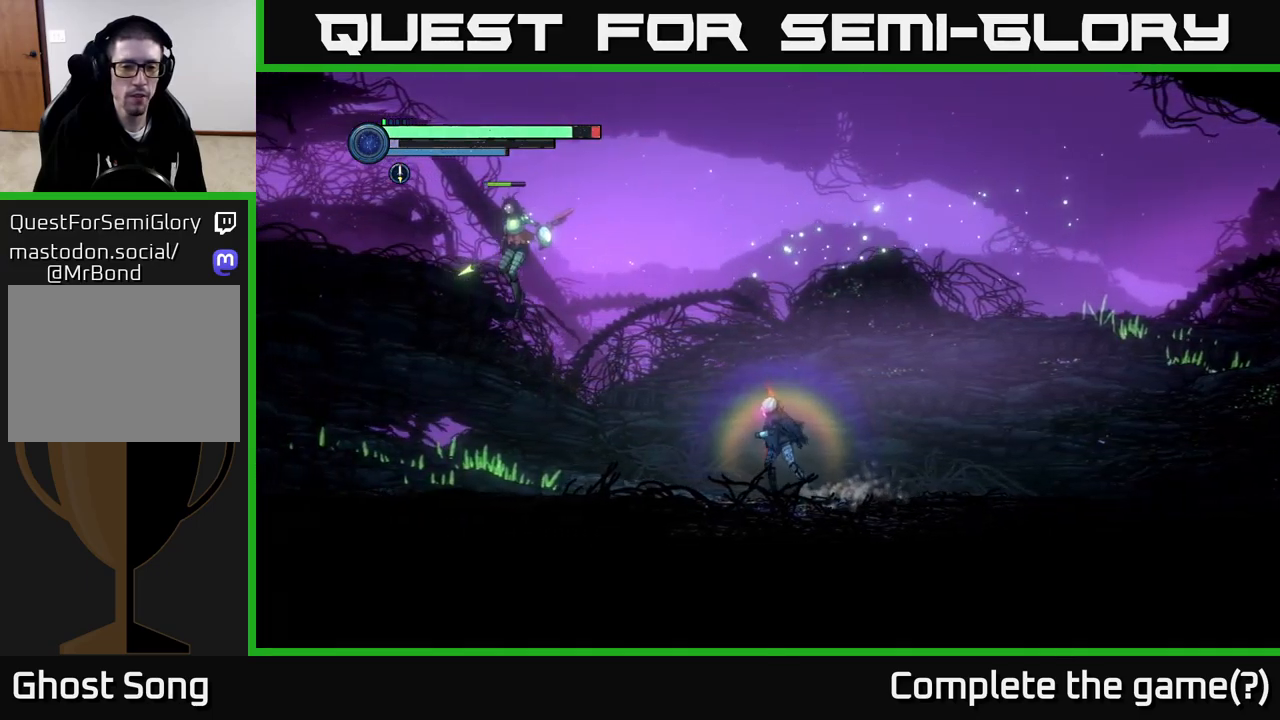
{"buttons": [], "left_stick": "left", "right_stick": "center", "events": [[184, "Y", "down"], [250, "Y", "up"]]}
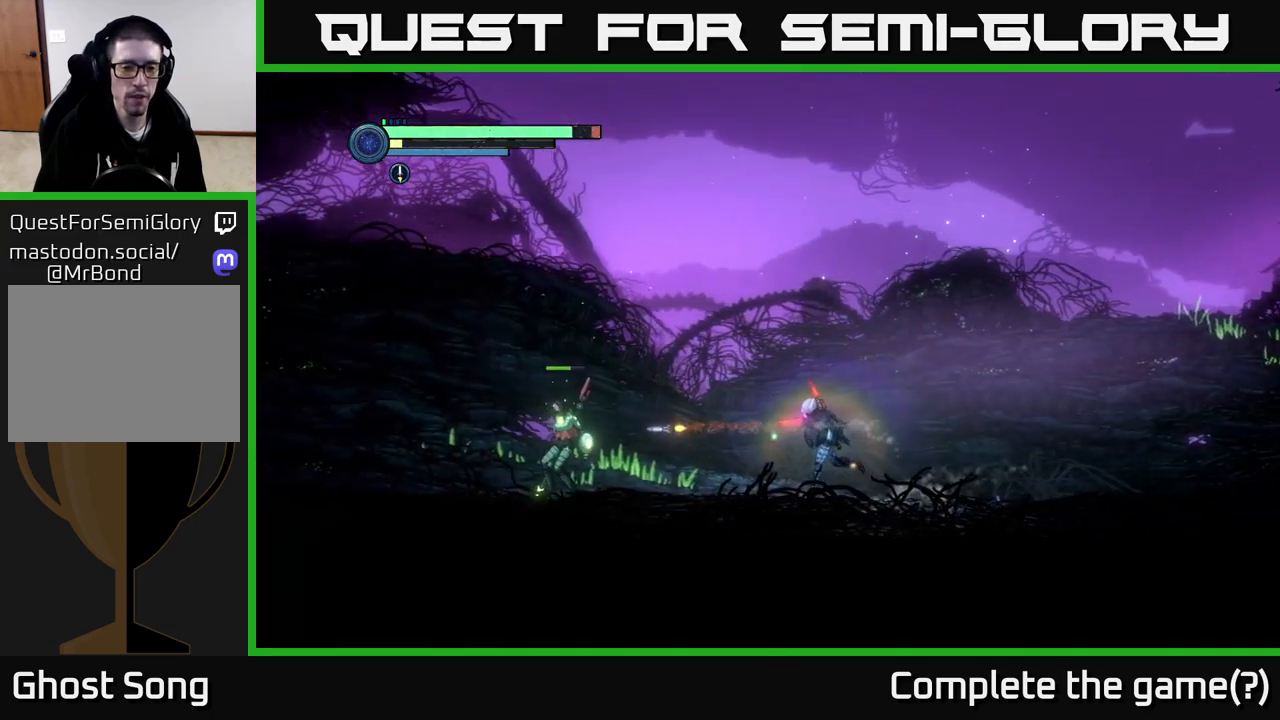
{"buttons": [], "left_stick": "center", "right_stick": "center", "events": [[117, "B", "down"], [217, "B", "up"], [334, "left_stick", "center"]]}
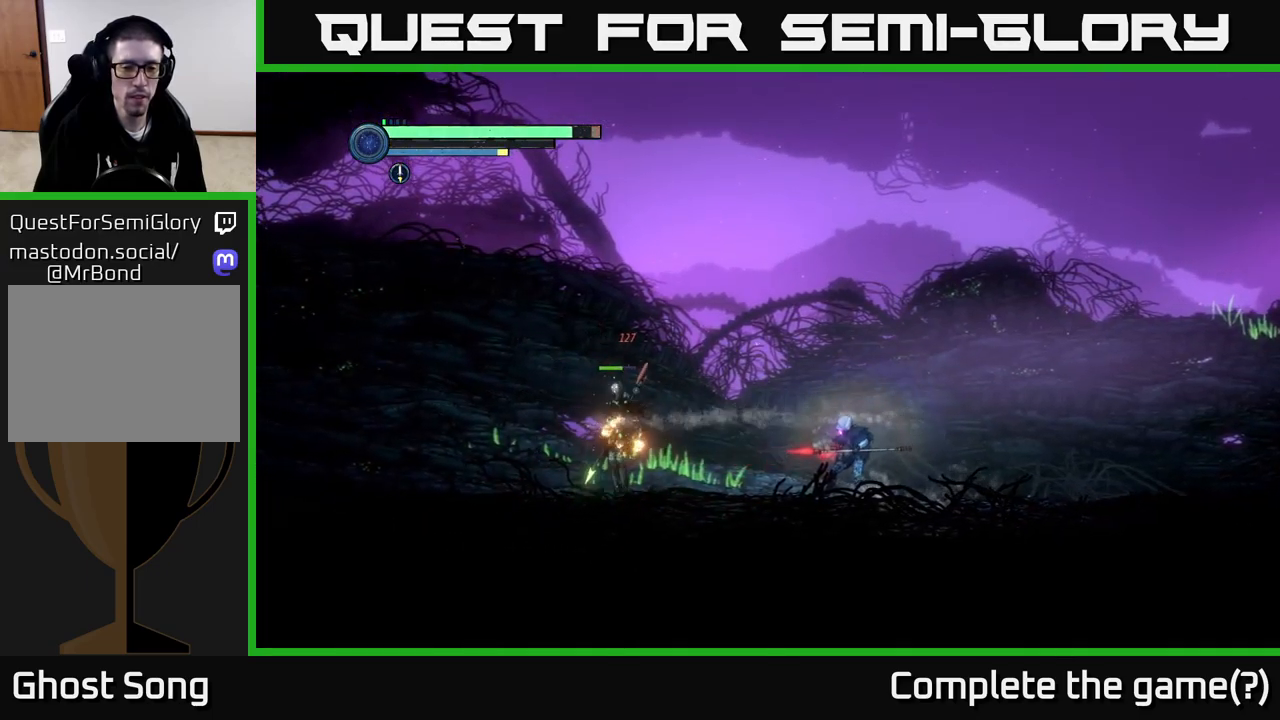
{"buttons": ["X"], "left_stick": "left", "right_stick": "center", "events": [[184, "left_stick", "right"], [417, "left_stick", "left"], [500, "X", "down"]]}
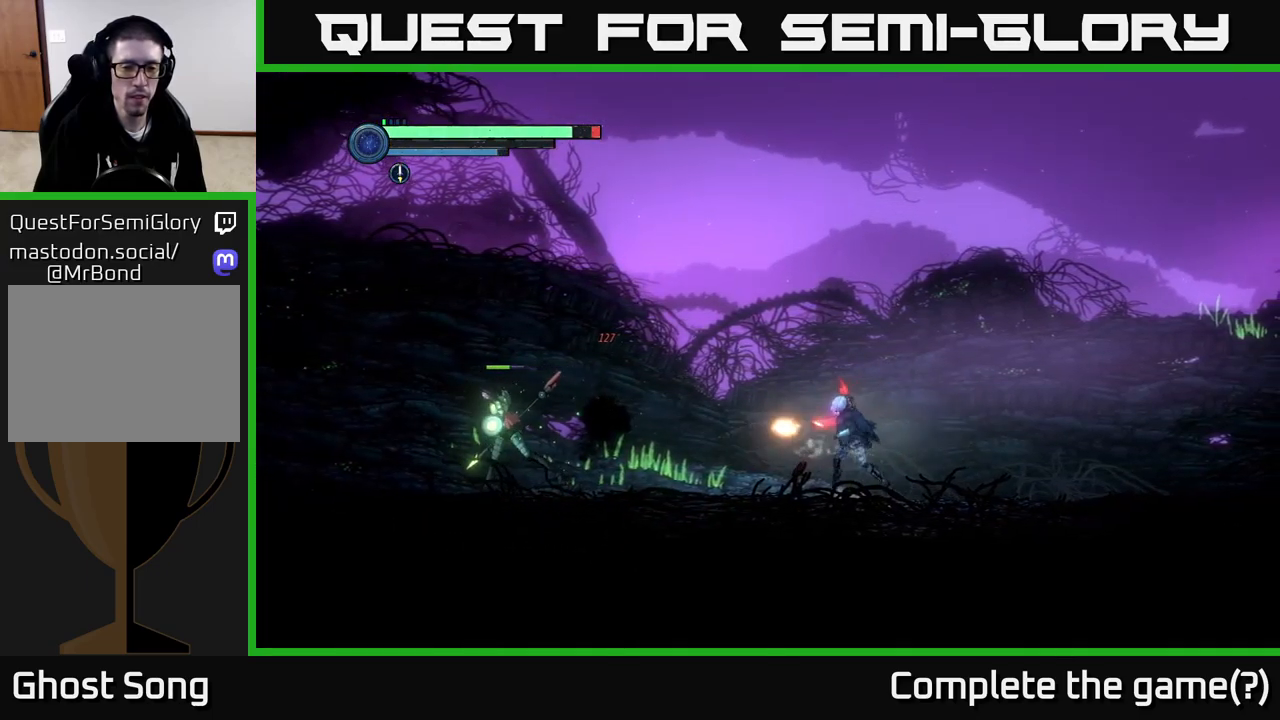
{"buttons": [], "left_stick": "left", "right_stick": "center", "events": [[100, "X", "up"], [100, "left_stick", "center"], [217, "X", "down"], [300, "left_stick", "left"], [317, "X", "up"]]}
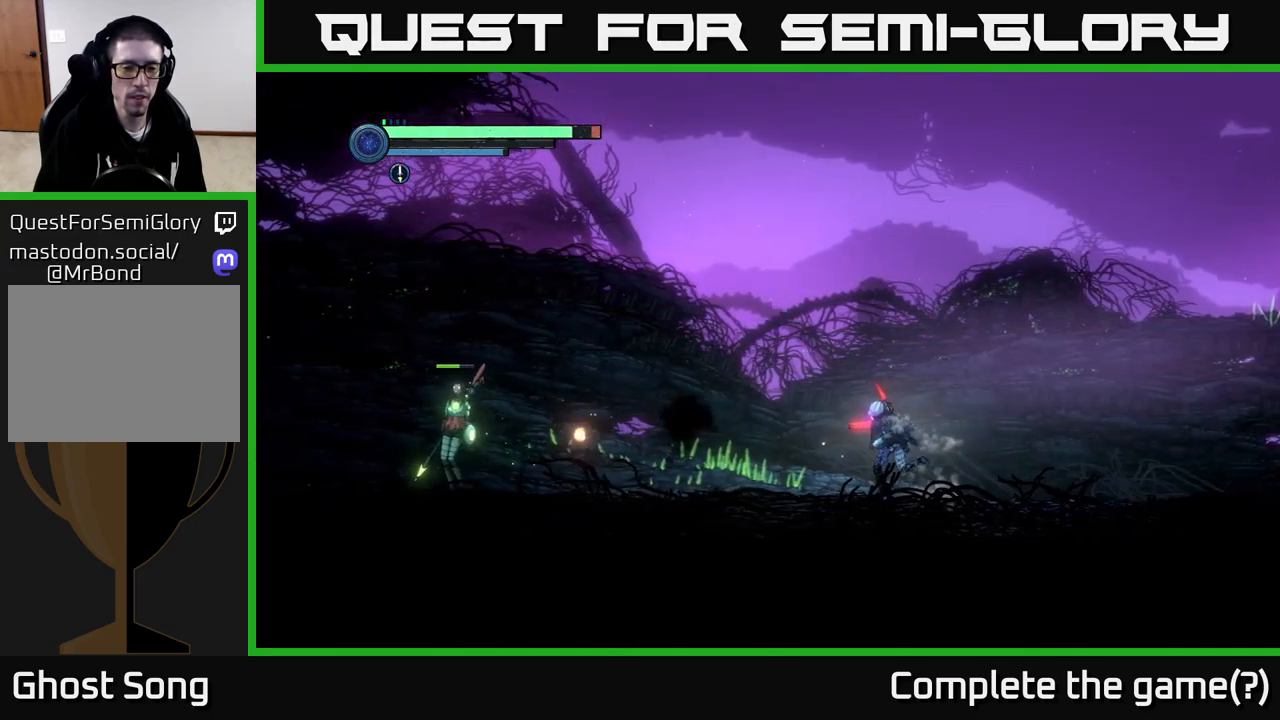
{"buttons": [], "left_stick": "right", "right_stick": "center", "events": [[50, "X", "down"], [167, "X", "up"], [267, "left_stick", "center"], [284, "X", "down"], [350, "X", "up"], [417, "left_stick", "right"]]}
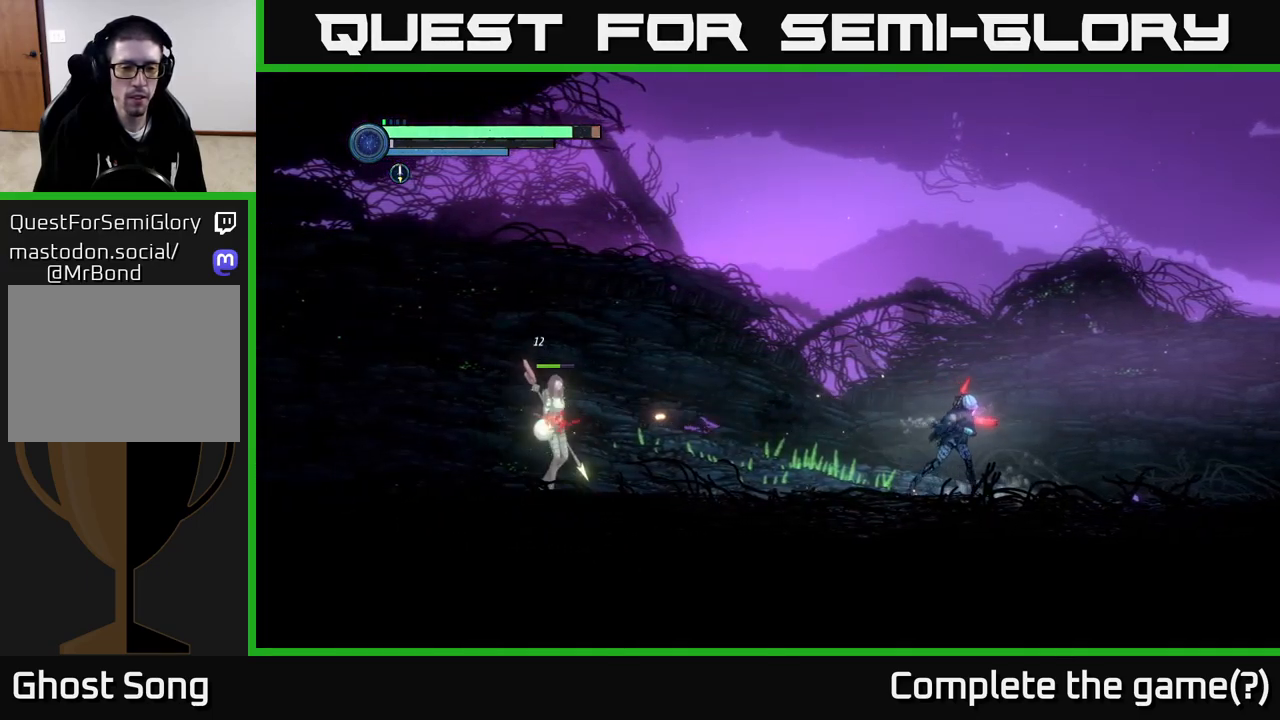
{"buttons": [], "left_stick": "right", "right_stick": "center", "events": []}
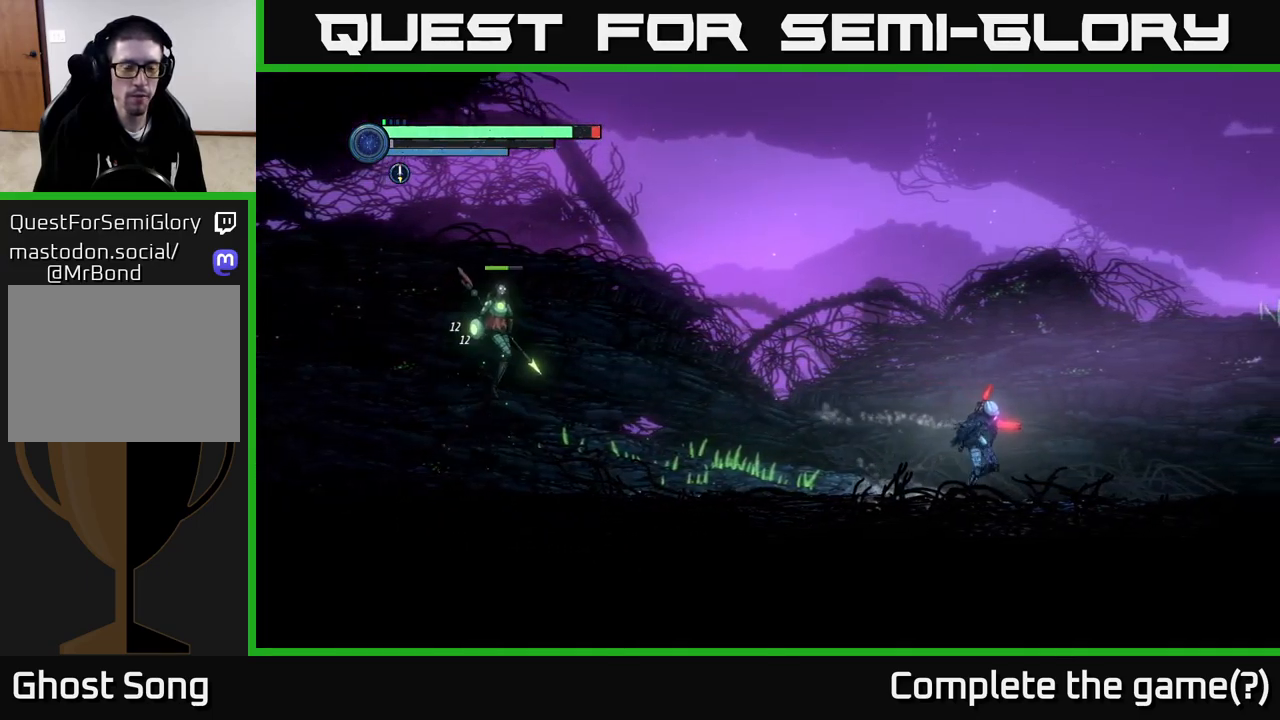
{"buttons": [], "left_stick": "right", "right_stick": "center", "events": []}
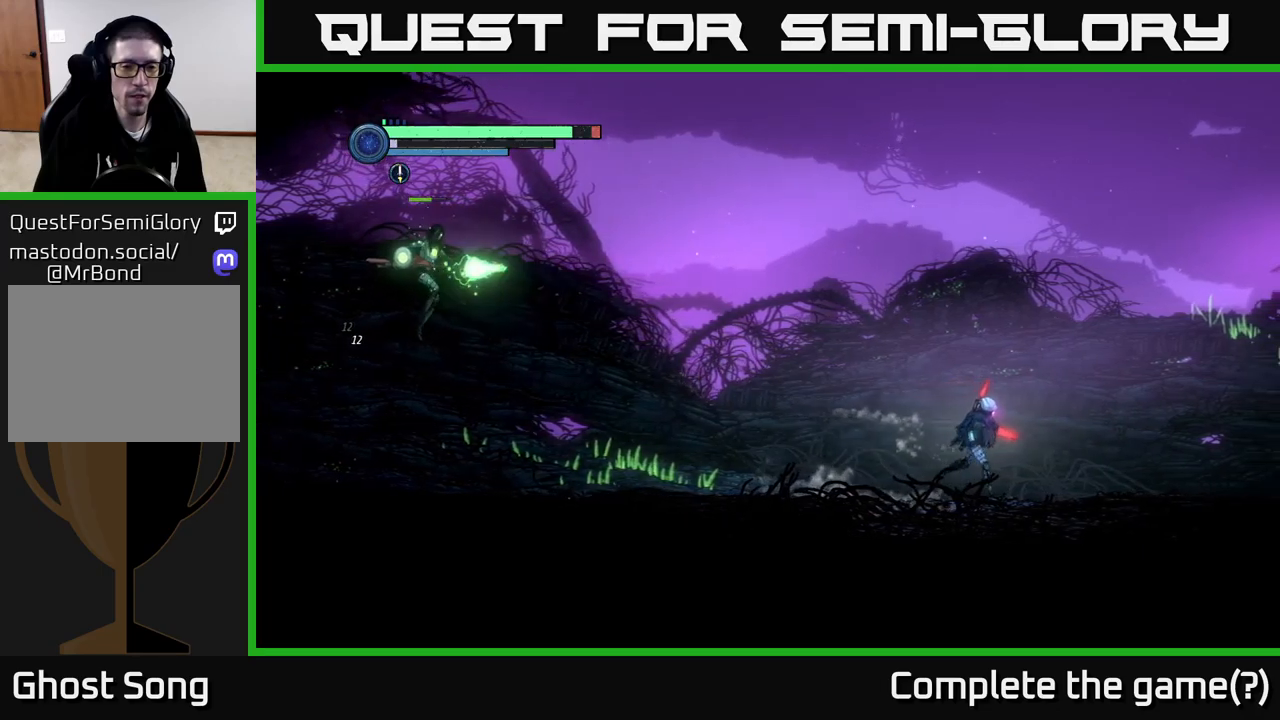
{"buttons": [], "left_stick": "left", "right_stick": "center", "events": [[483, "left_stick", "left"]]}
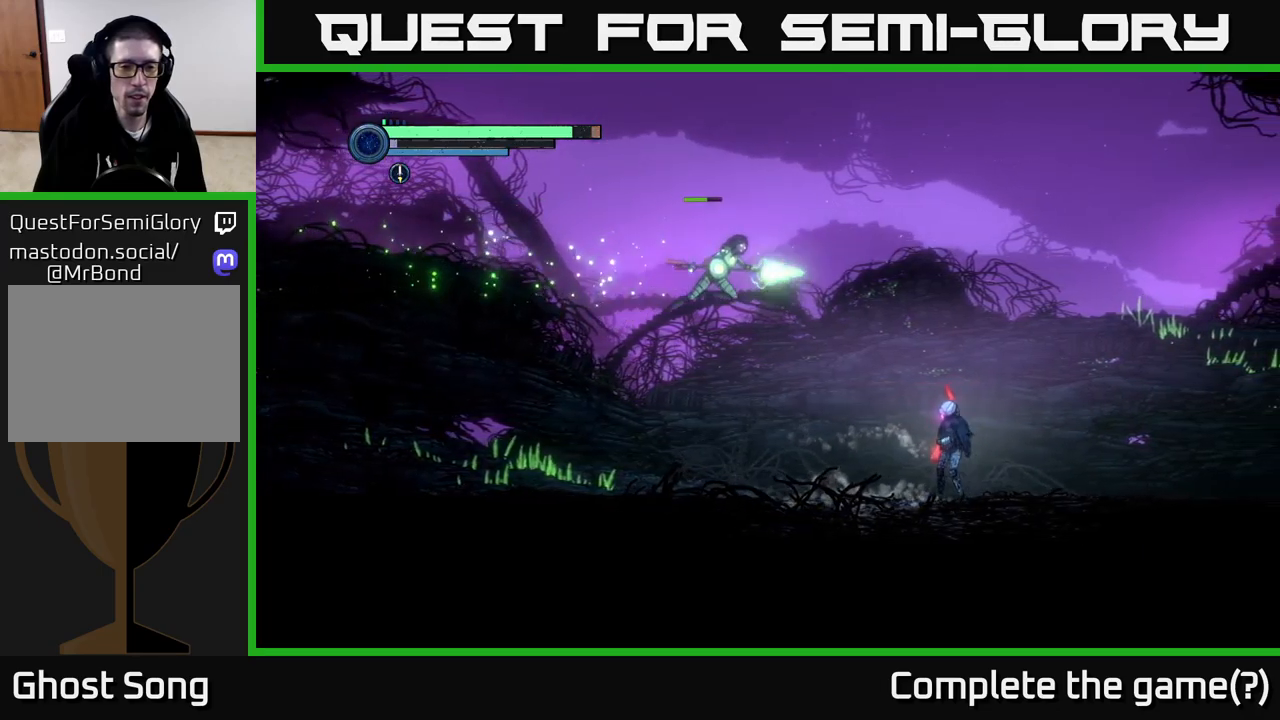
{"buttons": [], "left_stick": "left", "right_stick": "center", "events": []}
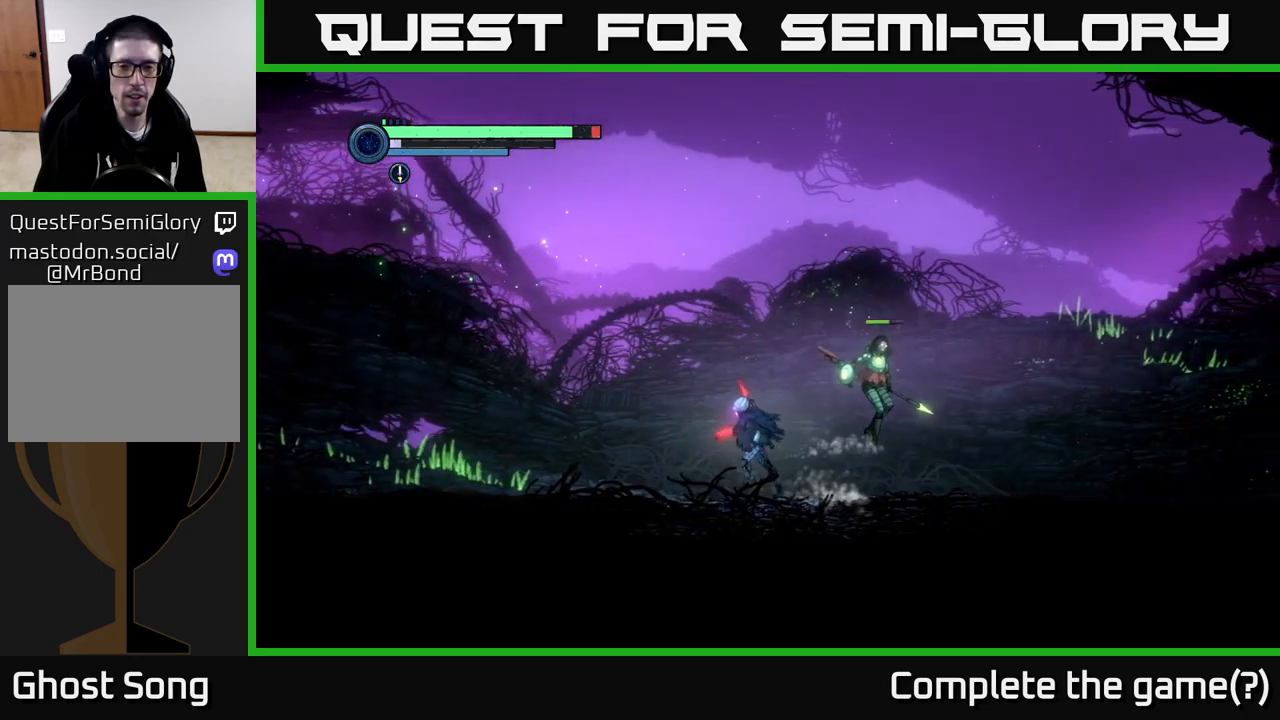
{"buttons": [], "left_stick": "center", "right_stick": "center", "events": [[150, "left_stick", "right"], [200, "X", "down"], [283, "X", "up"], [283, "left_stick", "center"], [383, "X", "down"], [483, "X", "up"]]}
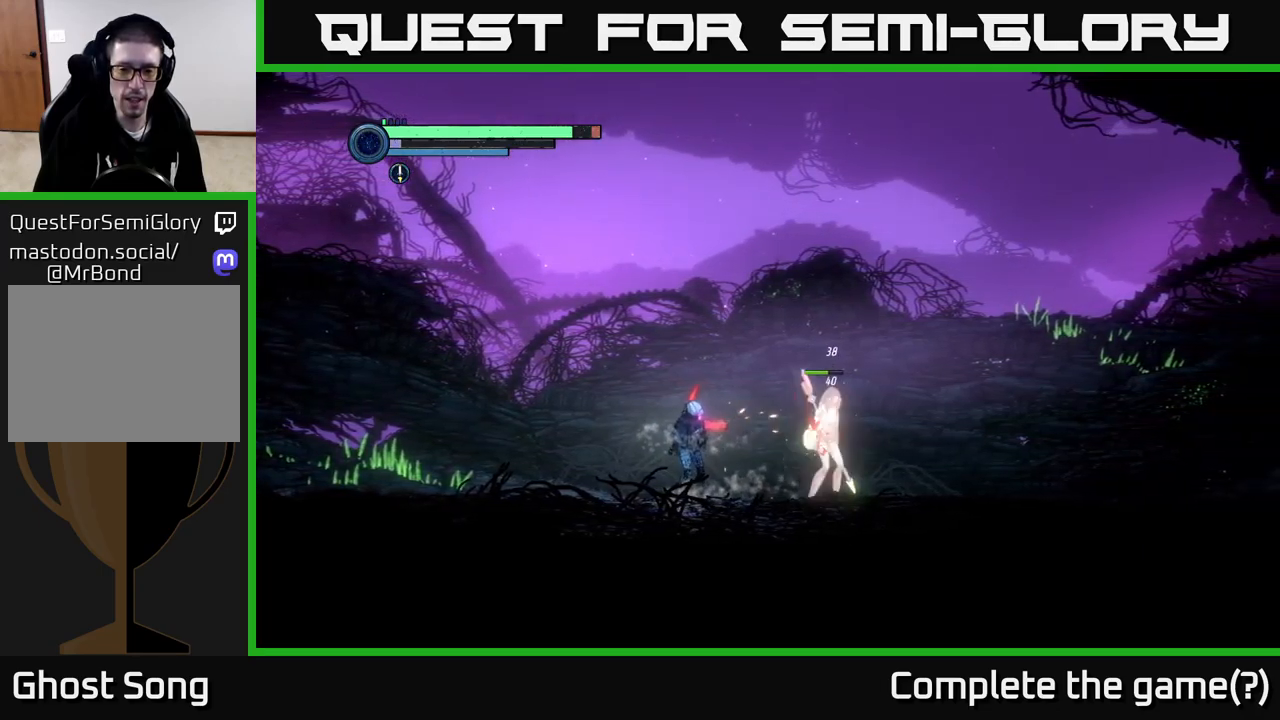
{"buttons": [], "left_stick": "left", "right_stick": "center", "events": [[116, "left_stick", "left"]]}
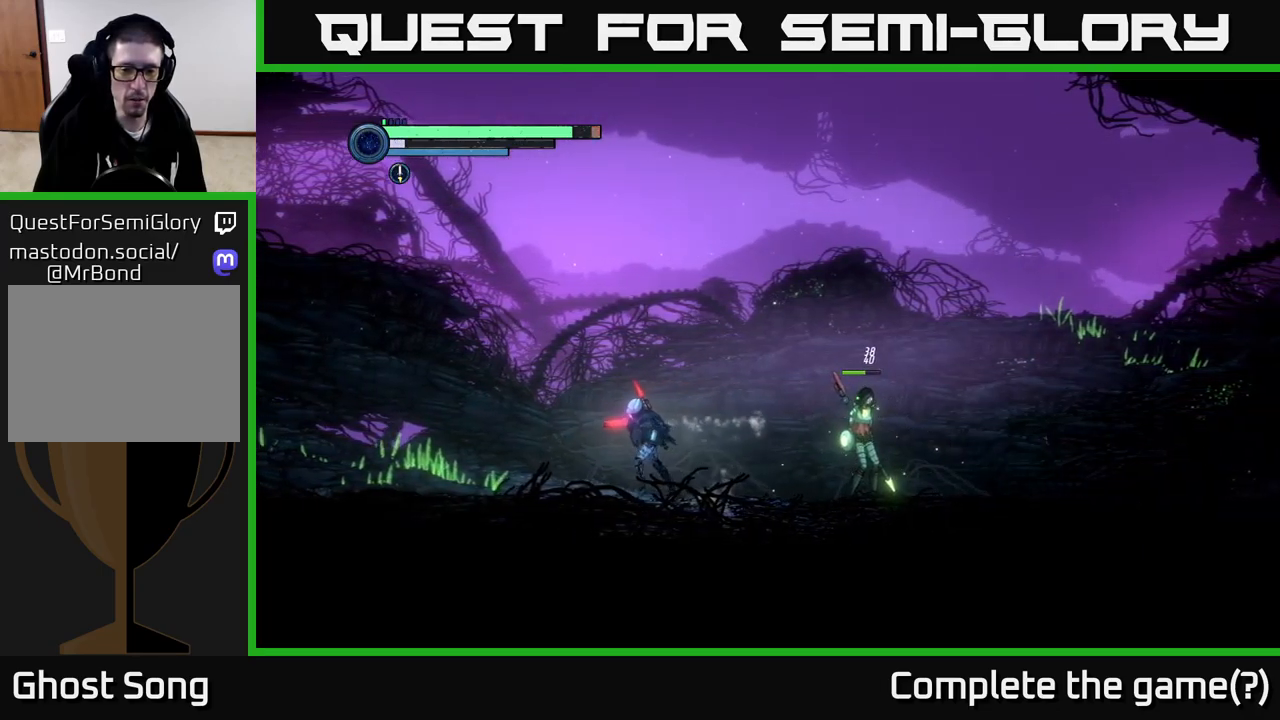
{"buttons": [], "left_stick": "left", "right_stick": "center", "events": []}
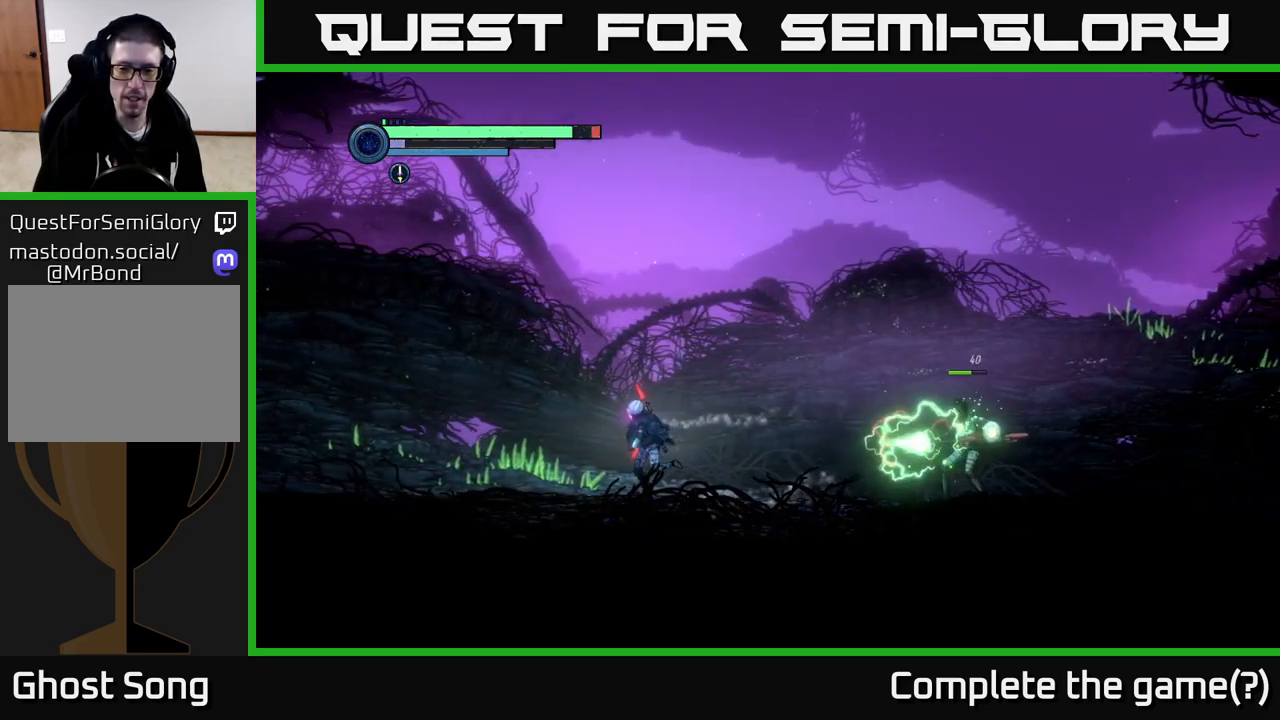
{"buttons": ["A"], "left_stick": "left", "right_stick": "center", "events": [[250, "A", "down"]]}
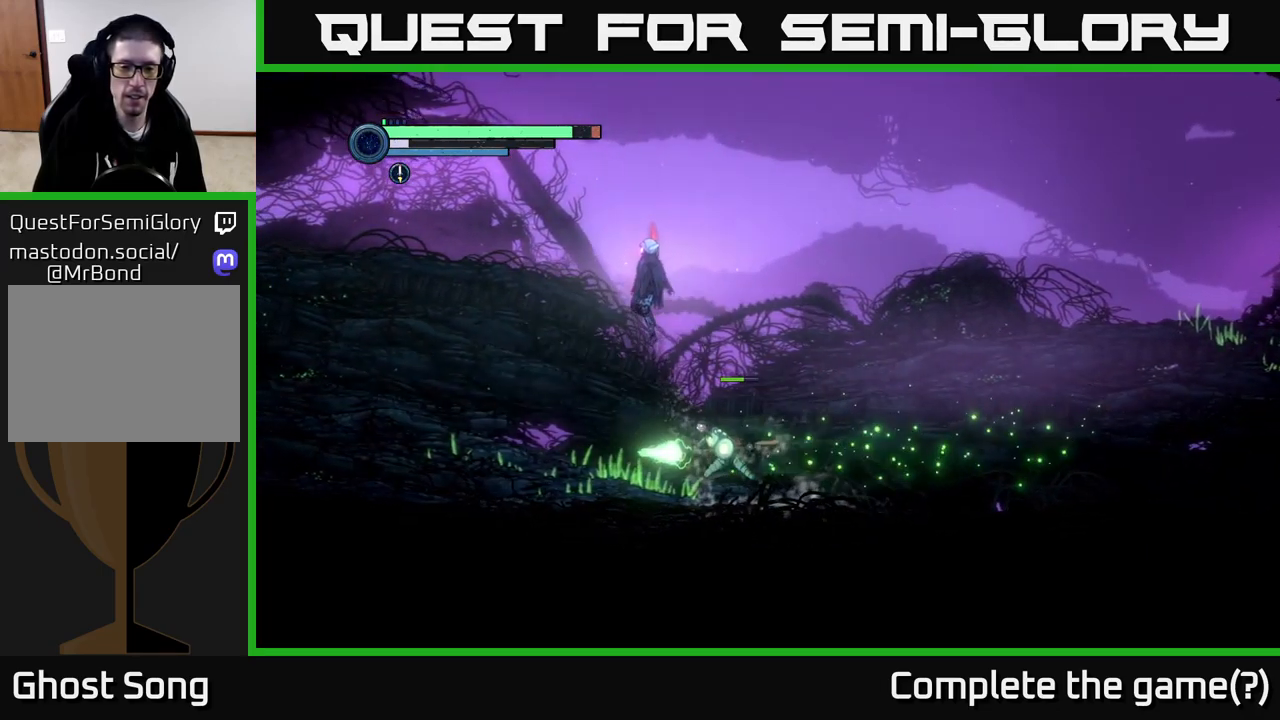
{"buttons": [], "left_stick": "right", "right_stick": "center", "events": [[33, "left_stick", "right"], [400, "A", "up"]]}
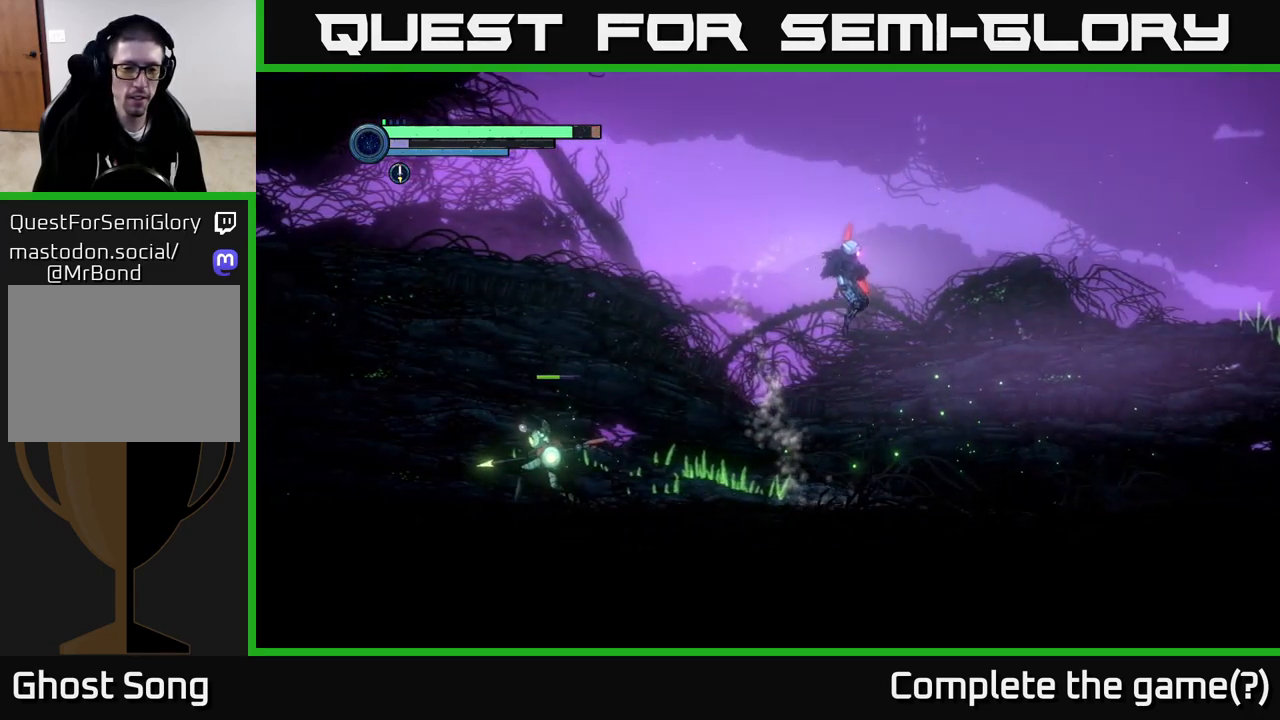
{"buttons": [], "left_stick": "right", "right_stick": "center", "events": [[166, "left_stick", "left"], [333, "Y", "down"], [350, "left_stick", "center"], [400, "Y", "up"], [450, "left_stick", "right"]]}
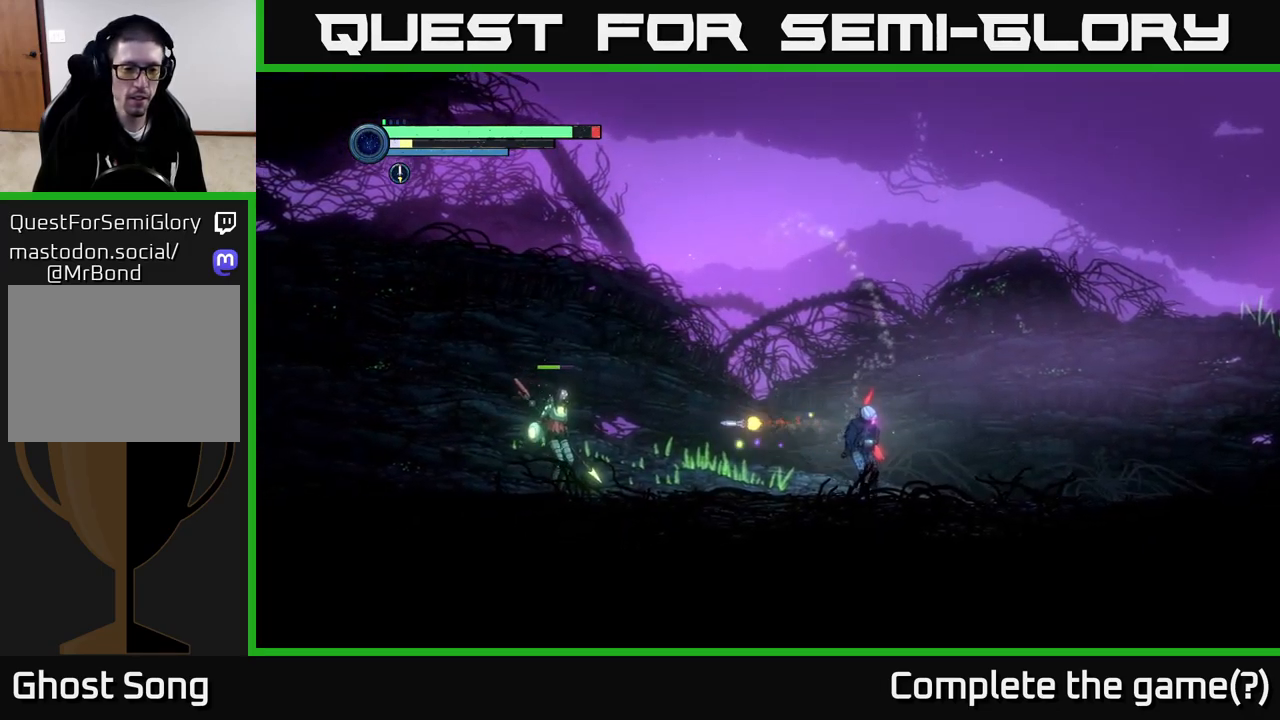
{"buttons": [], "left_stick": "right", "right_stick": "center", "events": []}
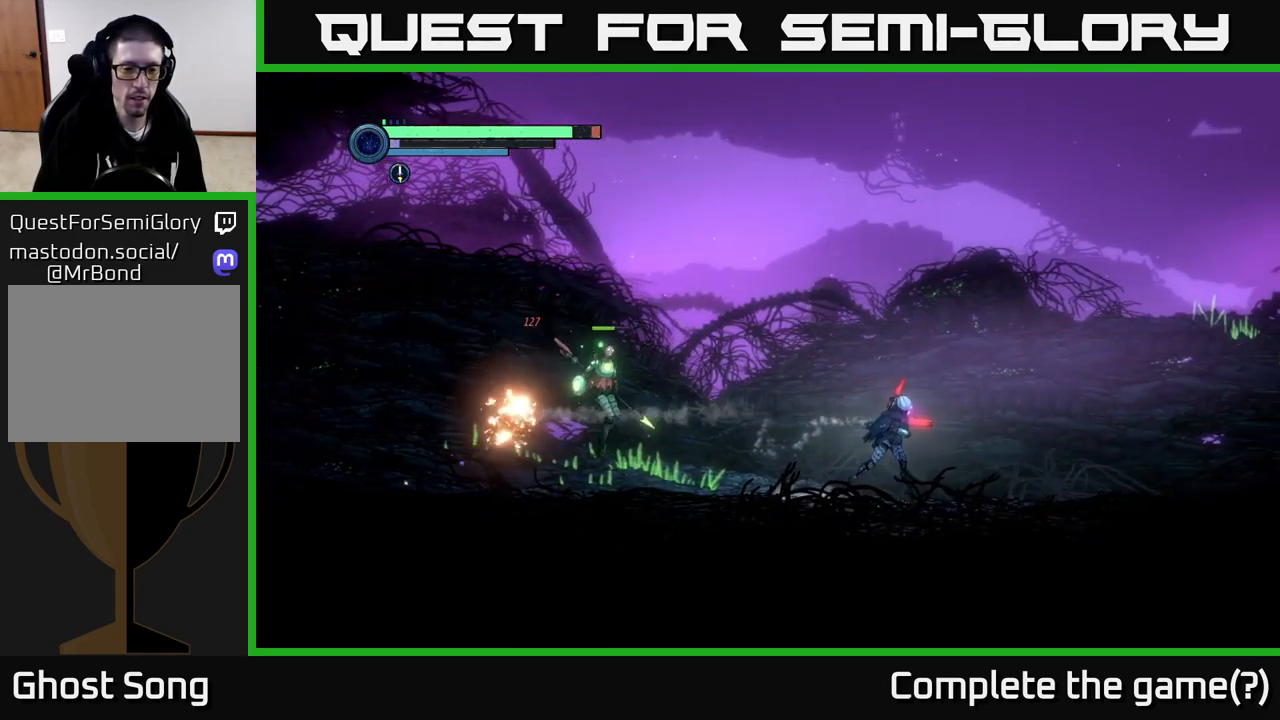
{"buttons": [], "left_stick": "up-left", "right_stick": "center", "events": [[367, "left_stick", "up-left"], [433, "Y", "down"], [483, "Y", "up"]]}
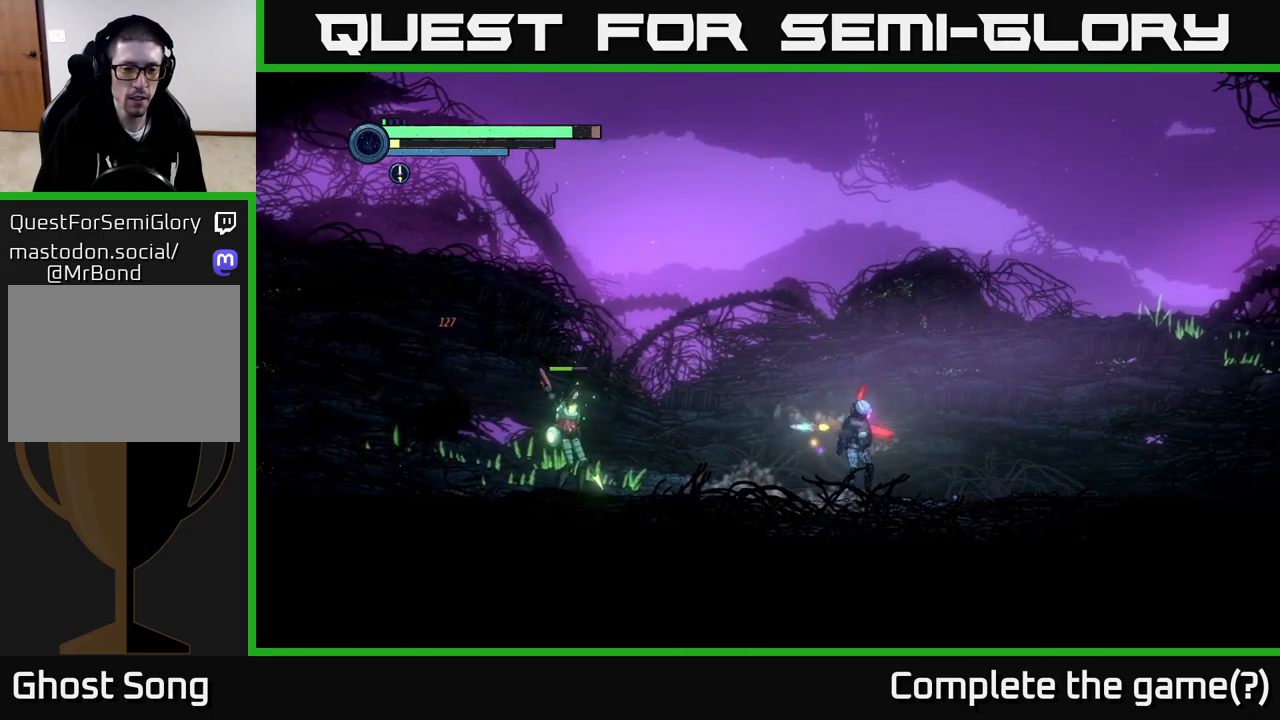
{"buttons": [], "left_stick": "right", "right_stick": "center", "events": [[17, "left_stick", "right"]]}
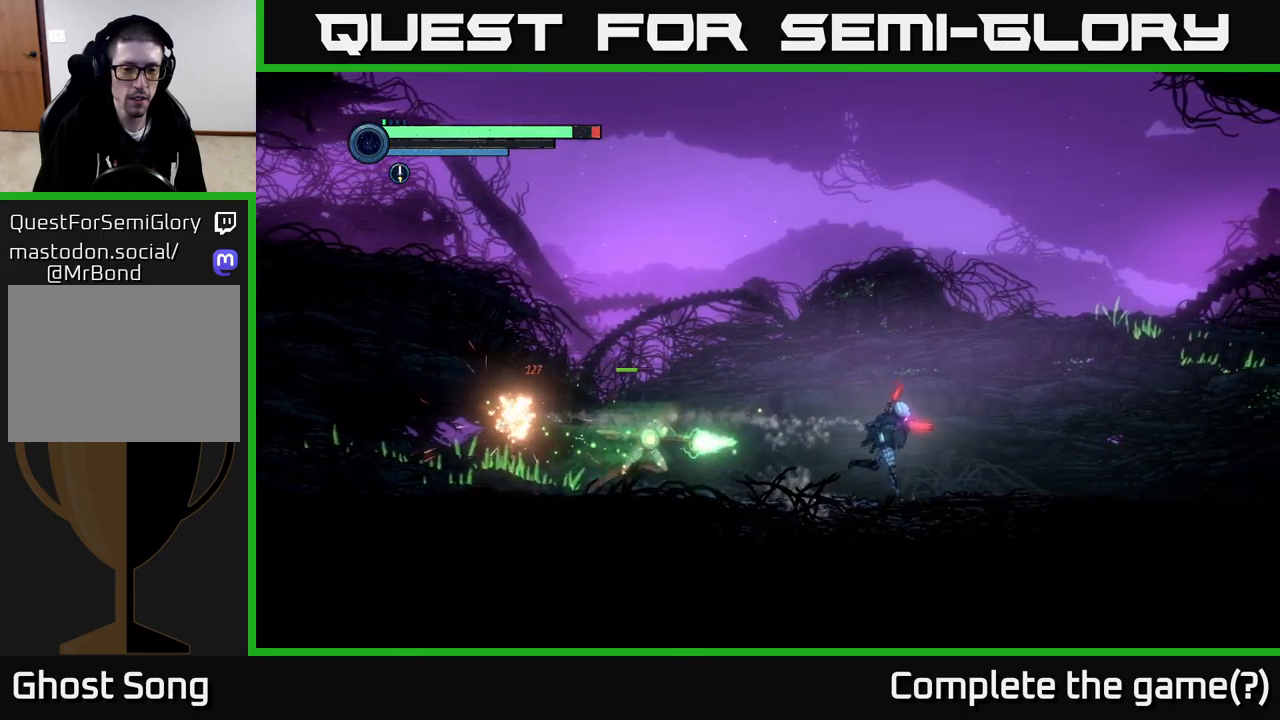
{"buttons": [], "left_stick": "left", "right_stick": "center", "events": [[50, "A", "down"], [317, "left_stick", "left"], [450, "A", "up"]]}
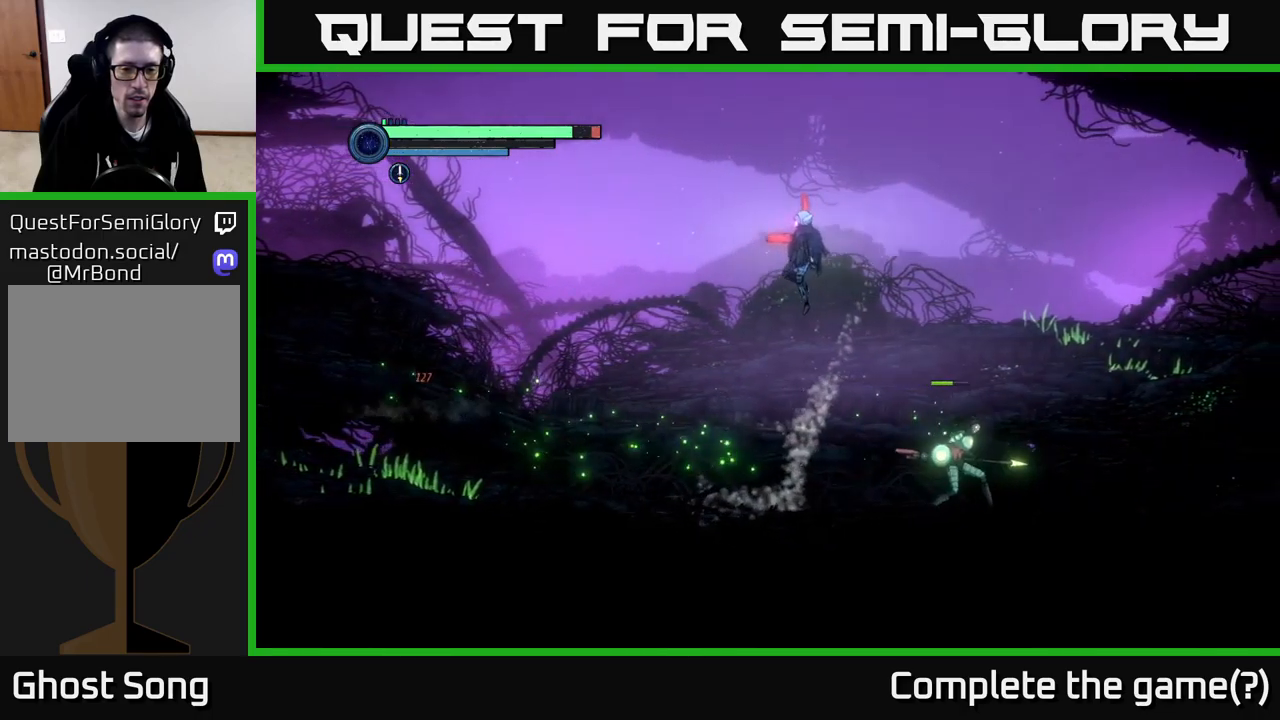
{"buttons": ["B"], "left_stick": "right", "right_stick": "center", "events": [[217, "left_stick", "right"], [483, "B", "down"]]}
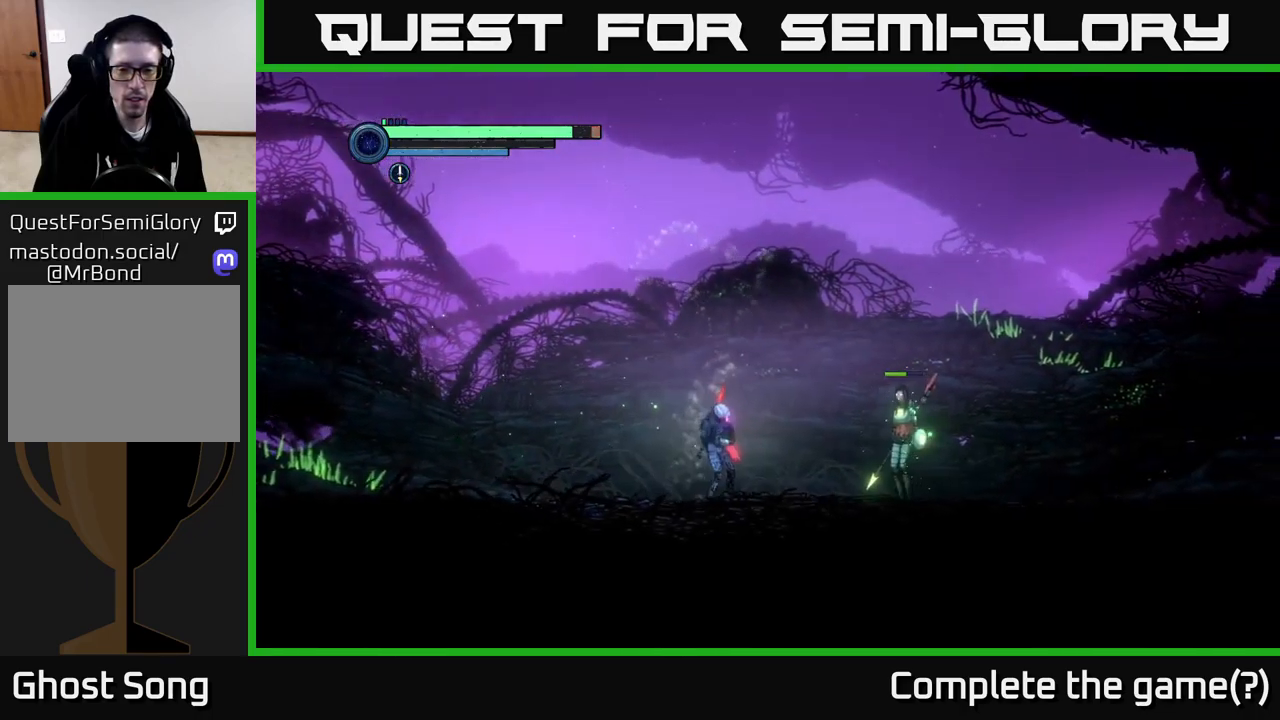
{"buttons": ["B"], "left_stick": "center", "right_stick": "center", "events": [[100, "B", "up"], [117, "left_stick", "center"], [433, "B", "down"]]}
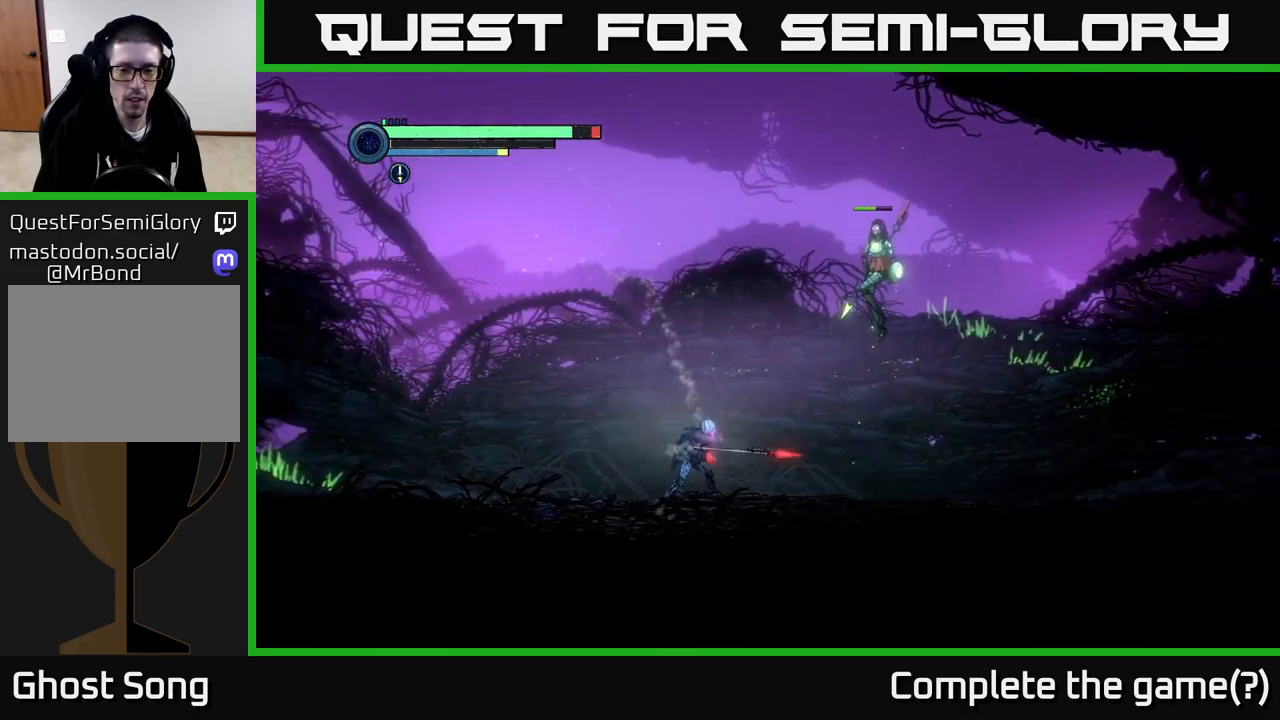
{"buttons": ["A"], "left_stick": "left", "right_stick": "center", "events": [[33, "B", "up"], [350, "left_stick", "left"], [433, "A", "down"]]}
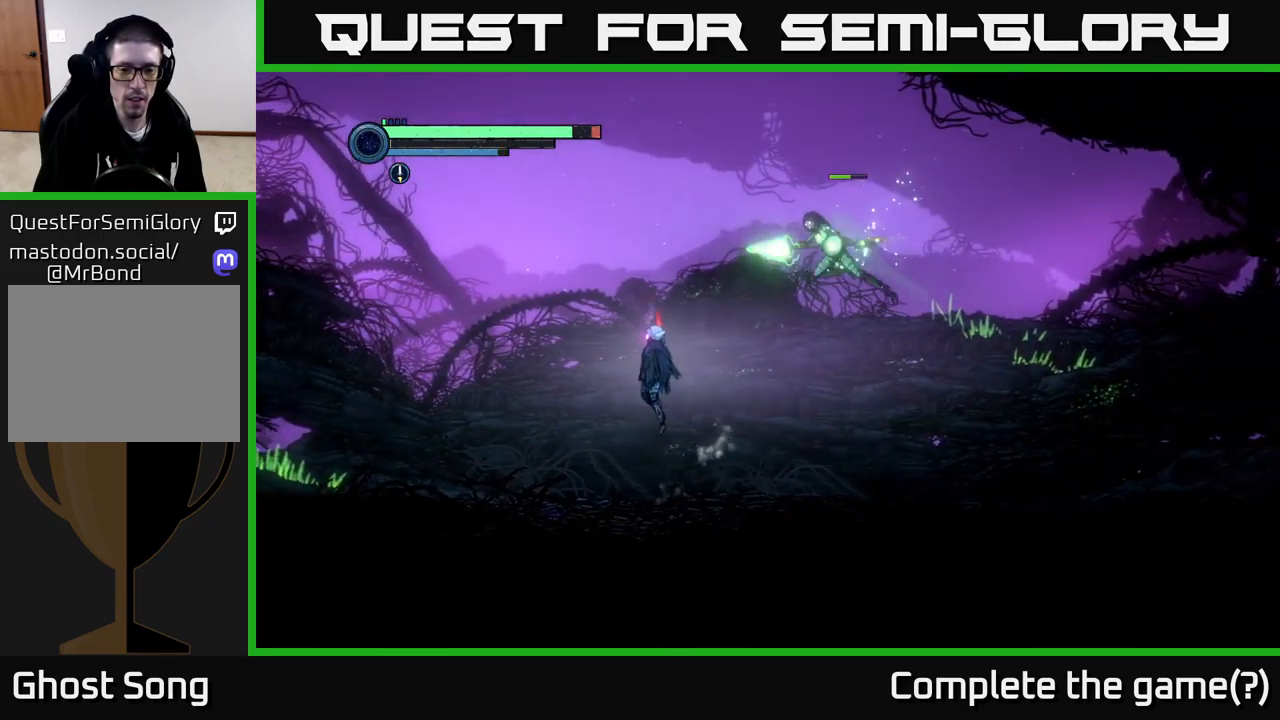
{"buttons": [], "left_stick": "left", "right_stick": "center", "events": [[117, "A", "up"]]}